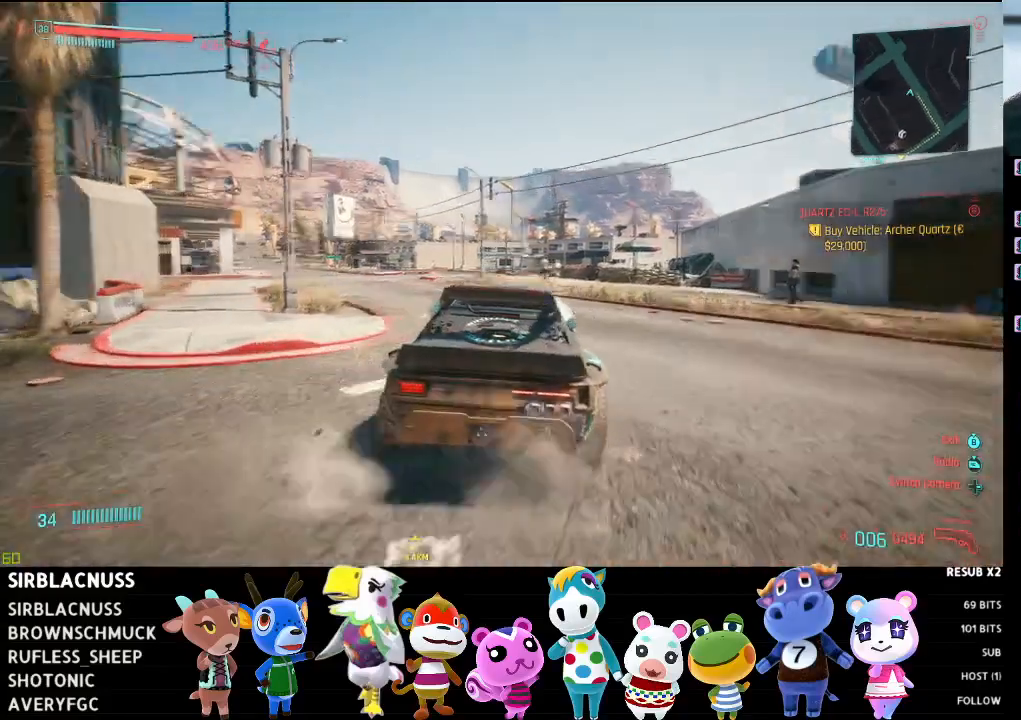
Gameplay with a controller (Xbox layout); each line is a JSON object with the inputs held at the frame after it. "events" lists button and stick changes between this image and that frame as [ms after this image, input, new state], when the widget could be followed in between.
{"buttons": [], "left_stick": "center", "right_stick": "left", "events": [[67, "R2", "down"], [383, "R2", "up"]]}
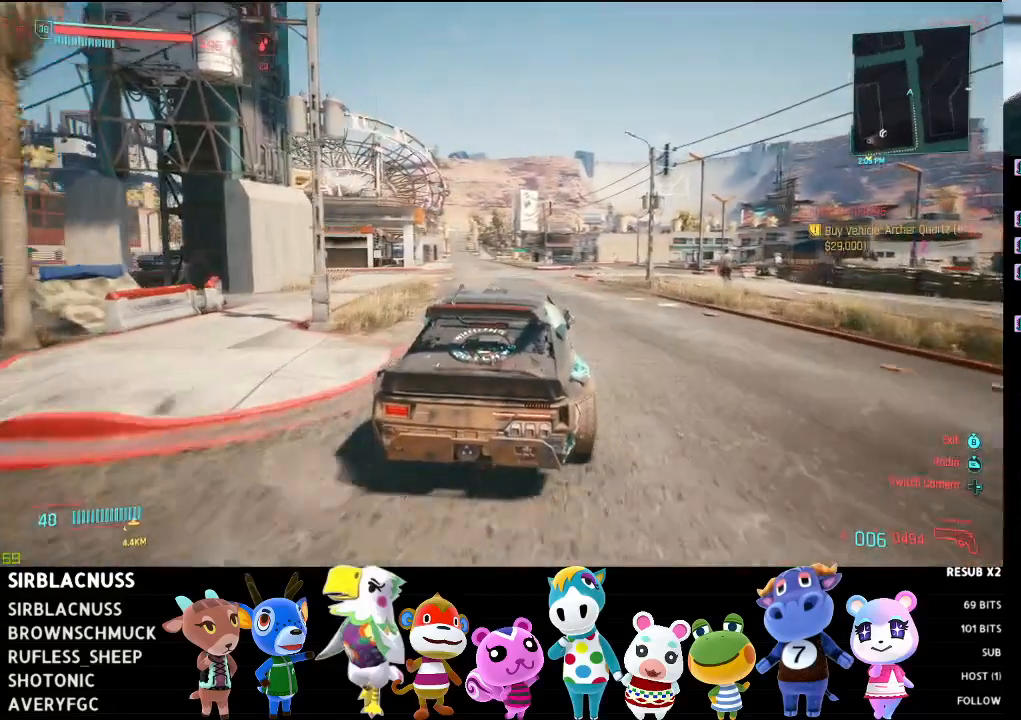
{"buttons": ["L2"], "left_stick": "left", "right_stick": "center", "events": [[167, "left_stick", "right"], [233, "right_stick", "center"], [283, "left_stick", "center"], [433, "left_stick", "left"], [483, "L2", "down"]]}
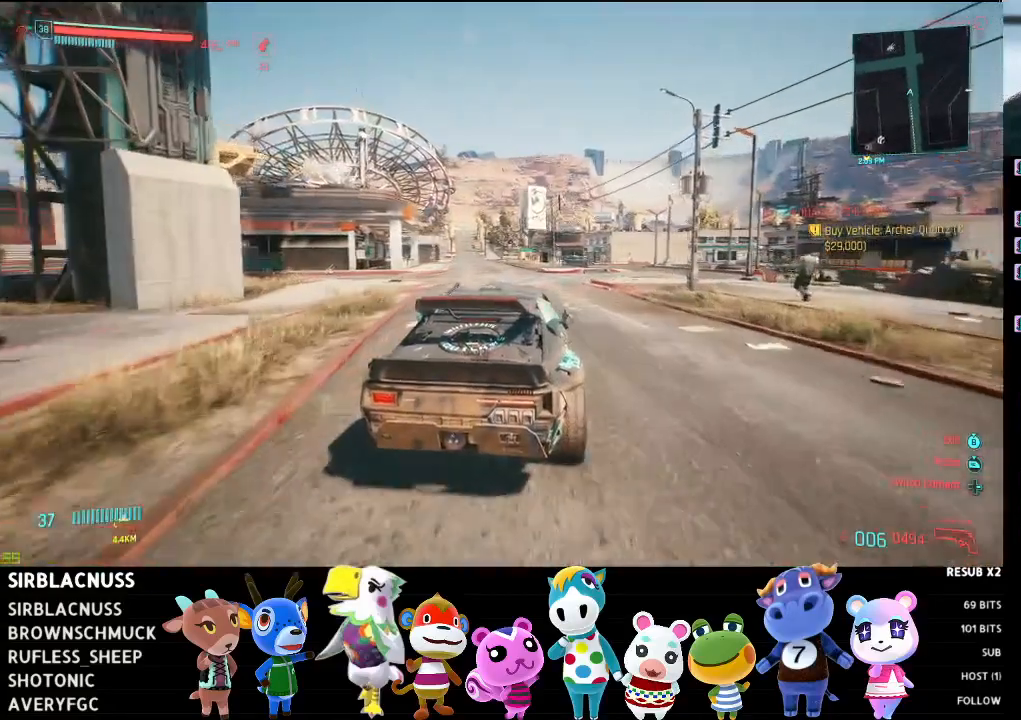
{"buttons": ["L2"], "left_stick": "center", "right_stick": "center", "events": [[83, "left_stick", "up-left"], [200, "left_stick", "center"]]}
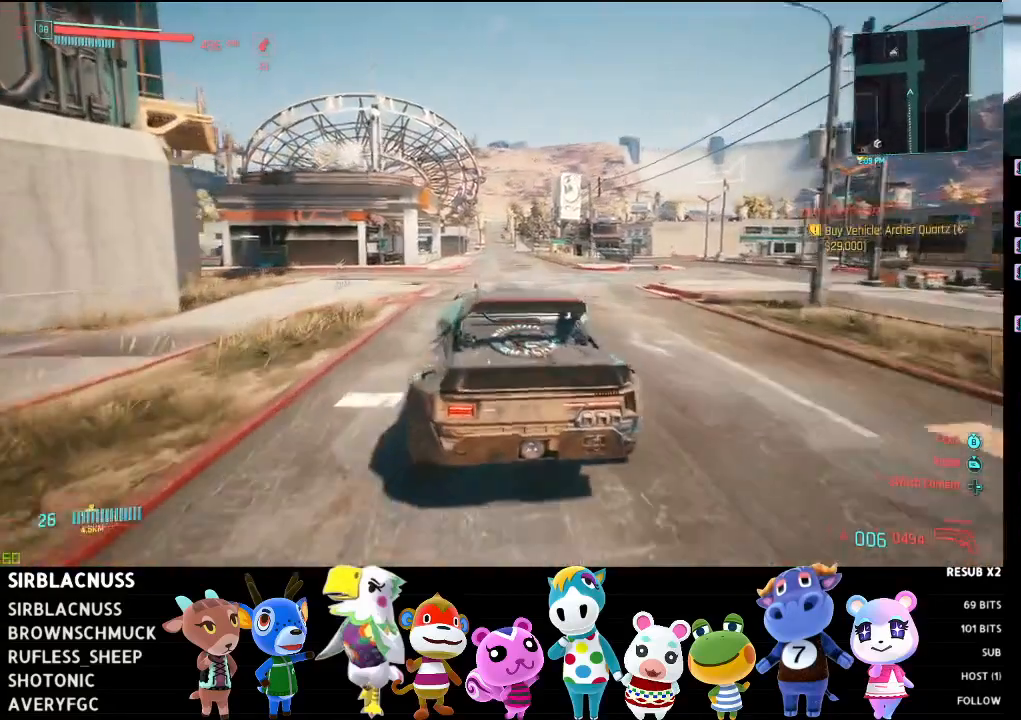
{"buttons": ["START"], "left_stick": "center", "right_stick": "center", "events": [[167, "L2", "up"], [167, "left_stick", "right"], [333, "left_stick", "center"], [367, "START", "down"]]}
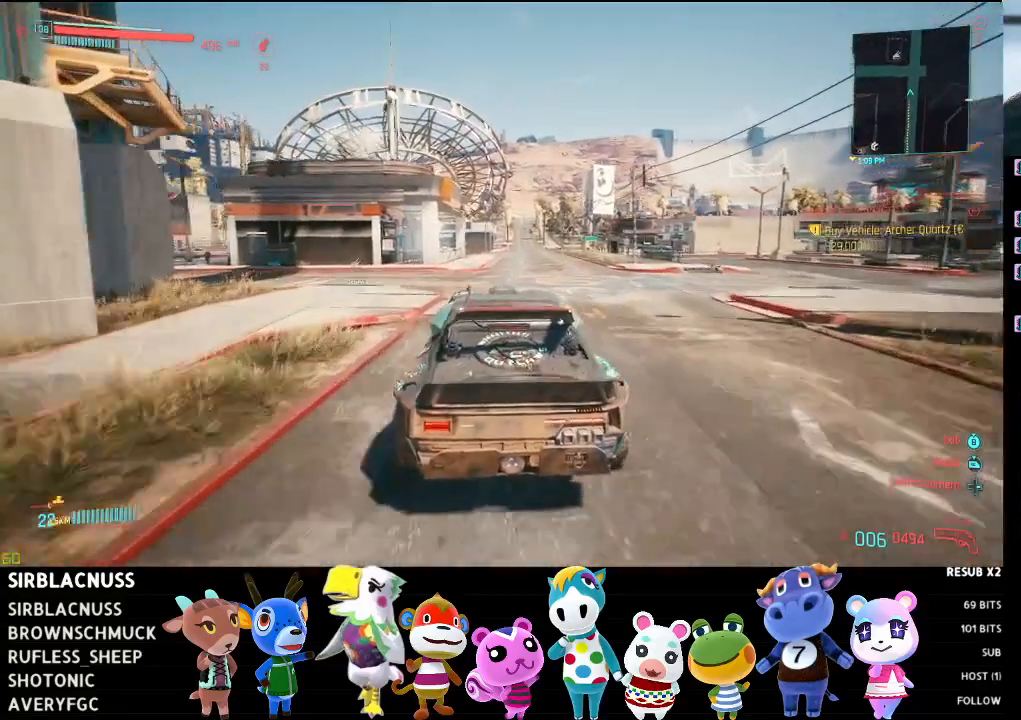
{"buttons": [], "left_stick": "center", "right_stick": "center", "events": [[33, "START", "up"]]}
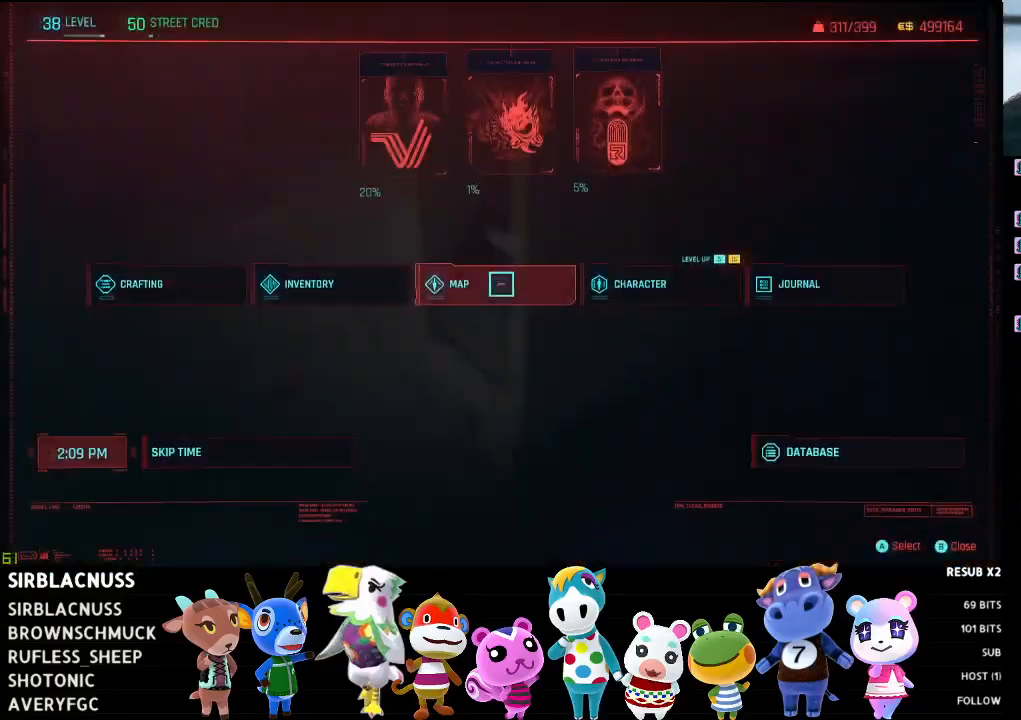
{"buttons": [], "left_stick": "left", "right_stick": "center", "events": [[133, "A", "down"], [250, "A", "up"], [417, "left_stick", "left"]]}
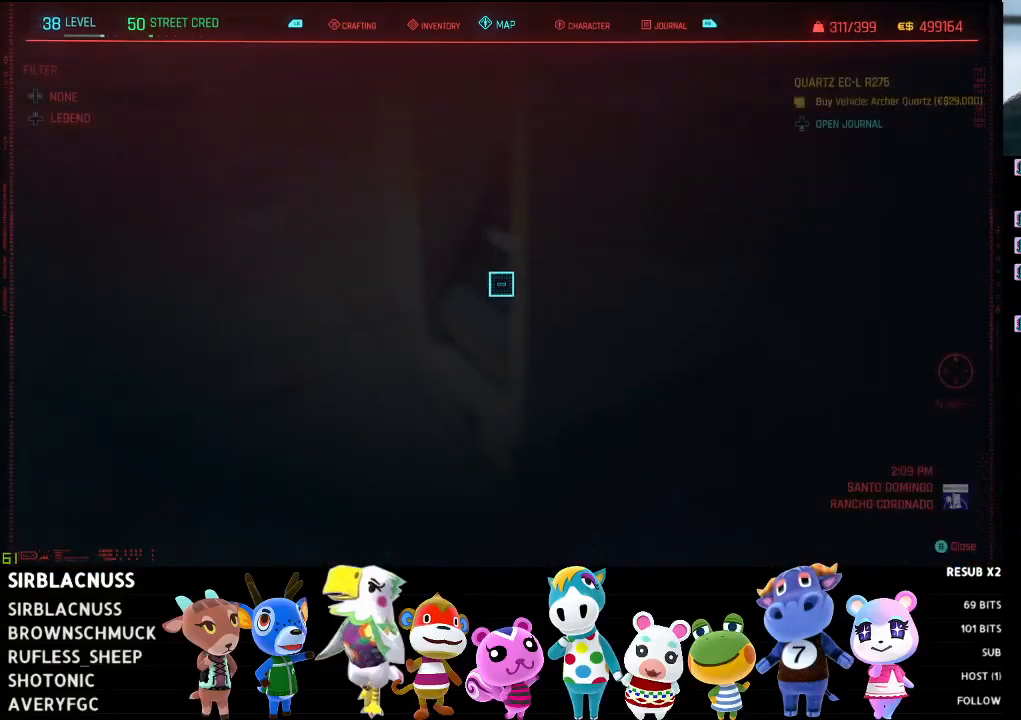
{"buttons": [], "left_stick": "center", "right_stick": "center", "events": [[117, "left_stick", "center"]]}
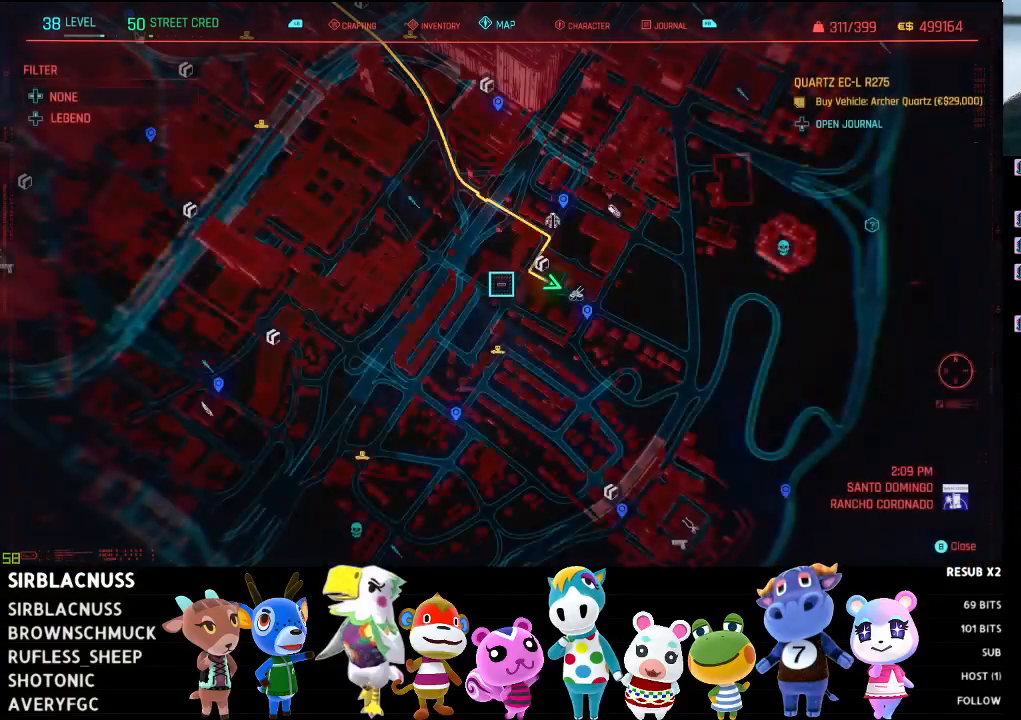
{"buttons": [], "left_stick": "center", "right_stick": "center", "events": []}
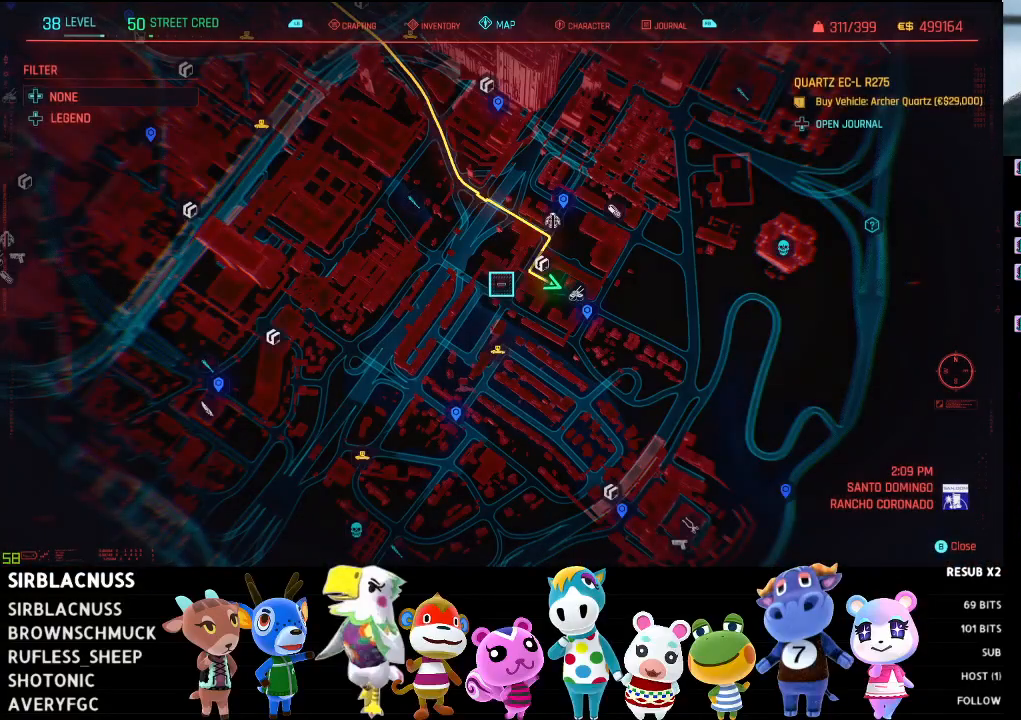
{"buttons": [], "left_stick": "down", "right_stick": "center", "events": [[267, "left_stick", "down"]]}
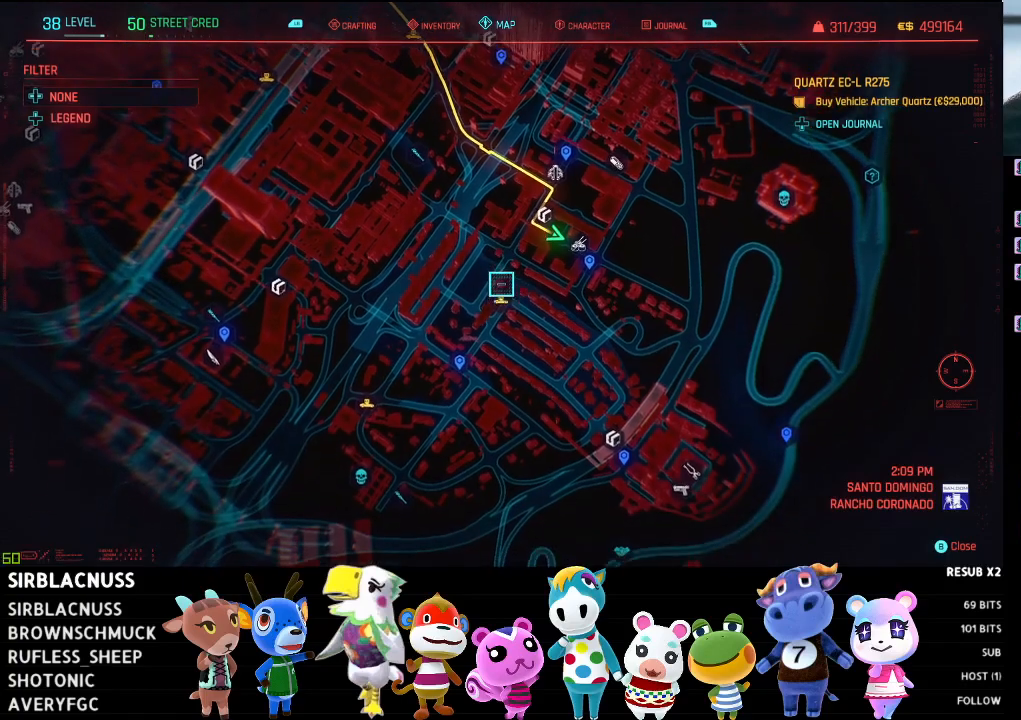
{"buttons": [], "left_stick": "center", "right_stick": "center", "events": [[17, "left_stick", "center"]]}
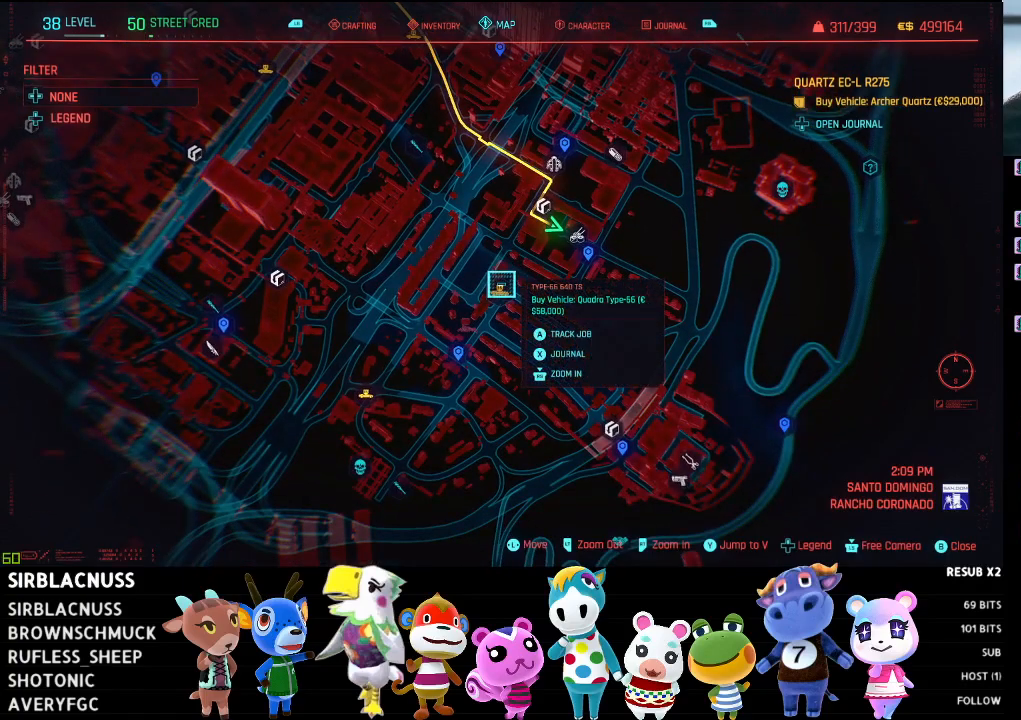
{"buttons": [], "left_stick": "center", "right_stick": "center", "events": []}
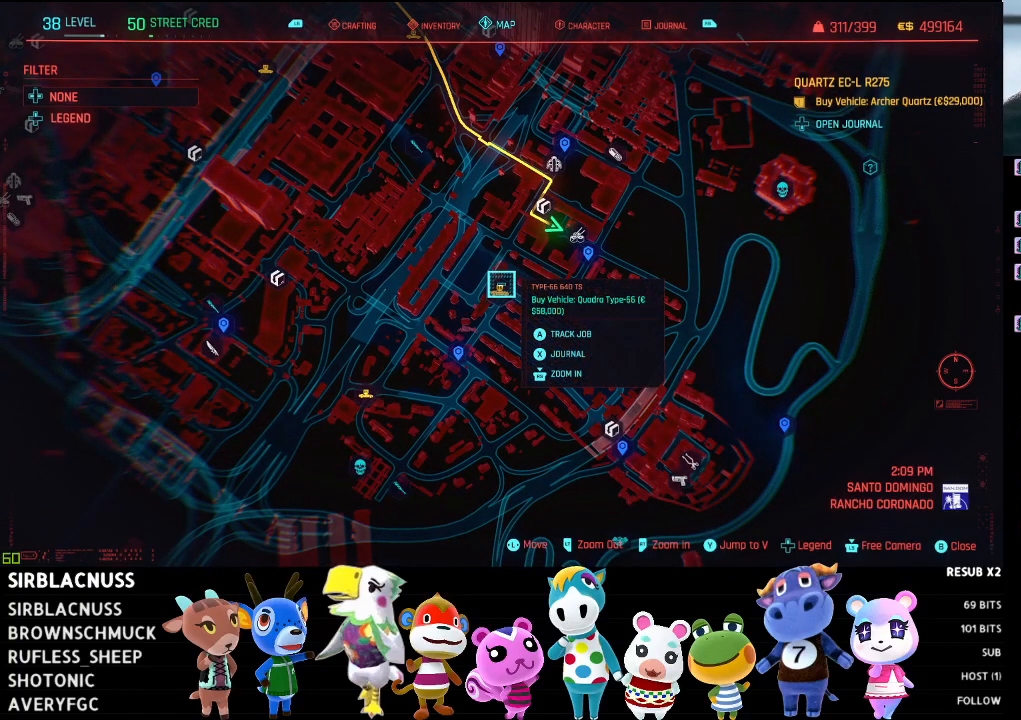
{"buttons": [], "left_stick": "down-left", "right_stick": "center", "events": [[117, "left_stick", "down-left"]]}
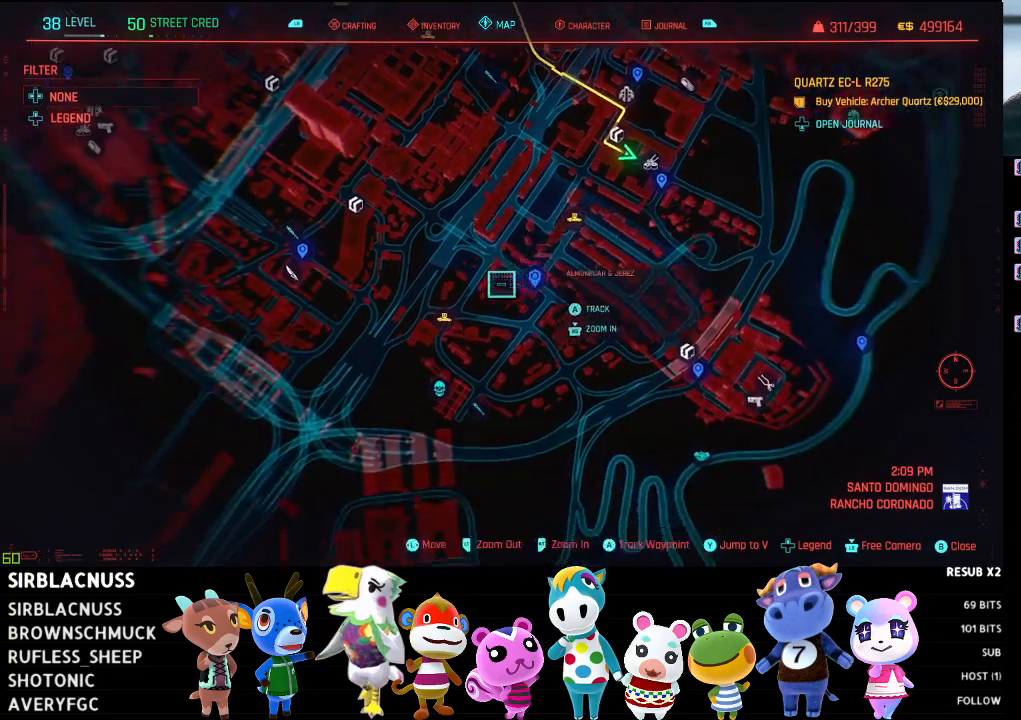
{"buttons": [], "left_stick": "center", "right_stick": "center", "events": [[183, "left_stick", "center"]]}
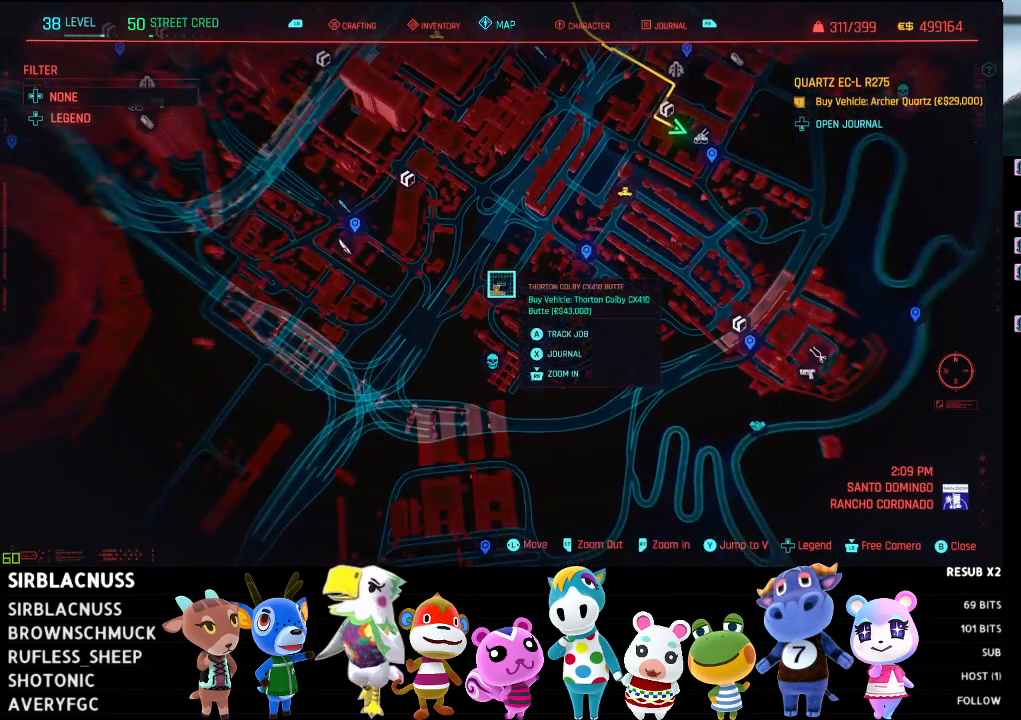
{"buttons": [], "left_stick": "center", "right_stick": "center", "events": []}
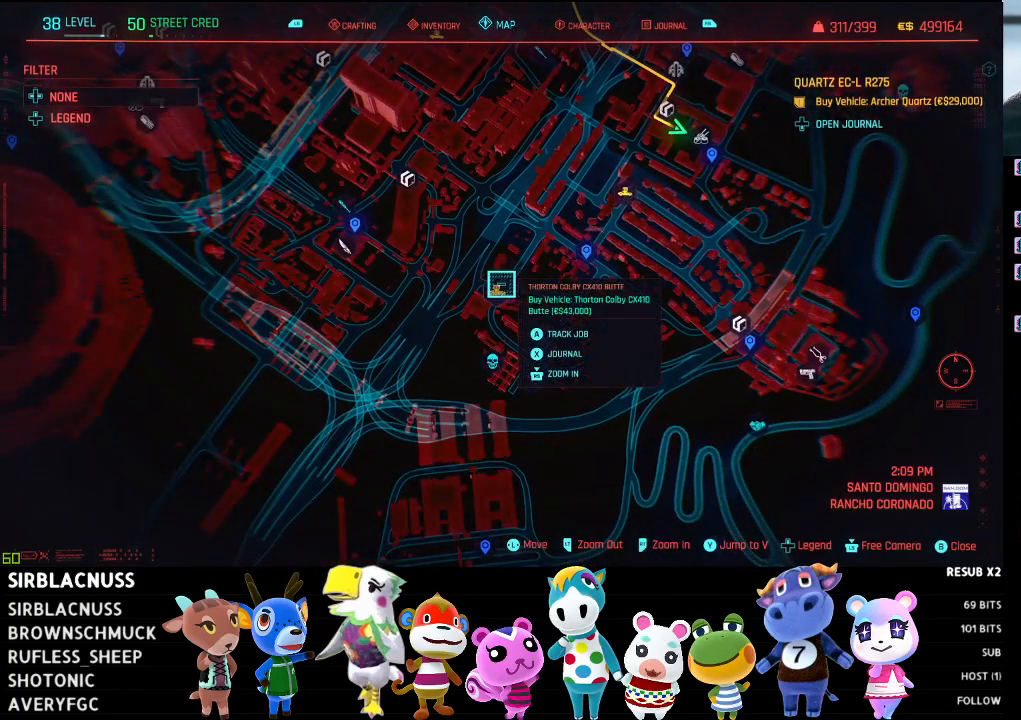
{"buttons": [], "left_stick": "center", "right_stick": "center", "events": []}
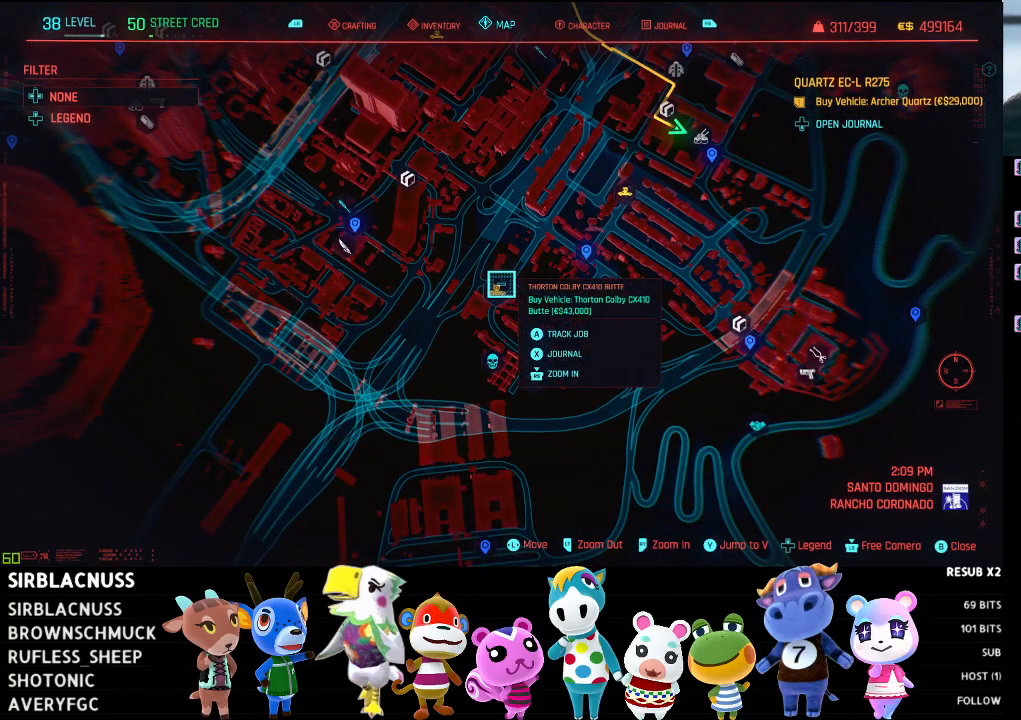
{"buttons": [], "left_stick": "down", "right_stick": "center", "events": [[217, "left_stick", "up"], [400, "left_stick", "center"], [450, "left_stick", "down"]]}
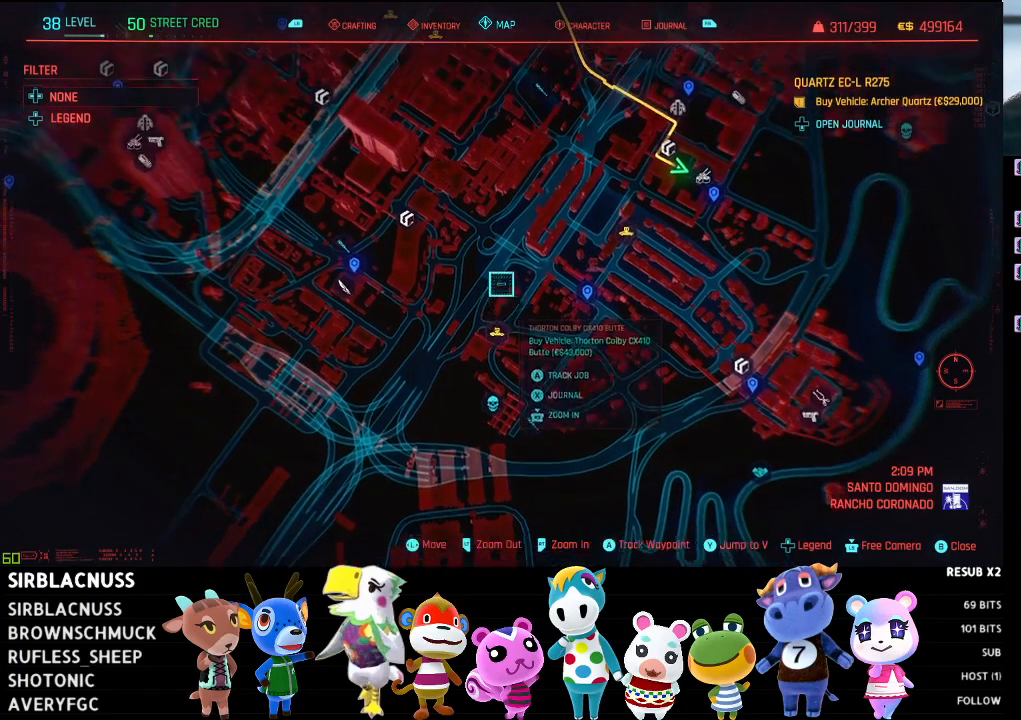
{"buttons": [], "left_stick": "up-right", "right_stick": "center", "events": [[167, "left_stick", "center"], [283, "left_stick", "up"], [367, "left_stick", "up-right"]]}
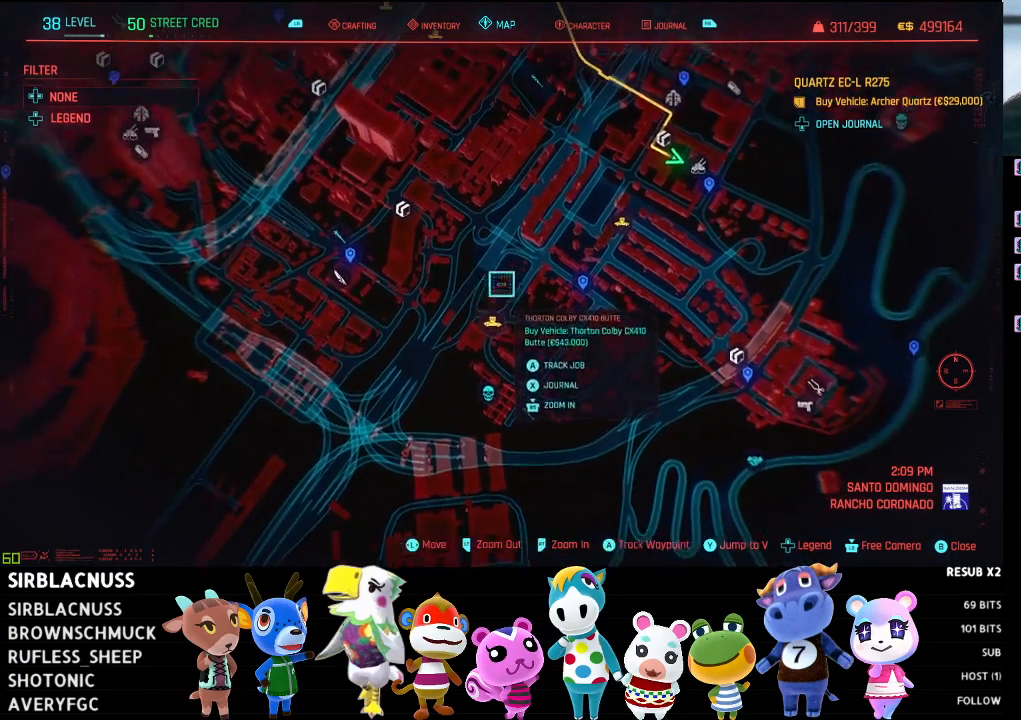
{"buttons": [], "left_stick": "up-right", "right_stick": "center", "events": []}
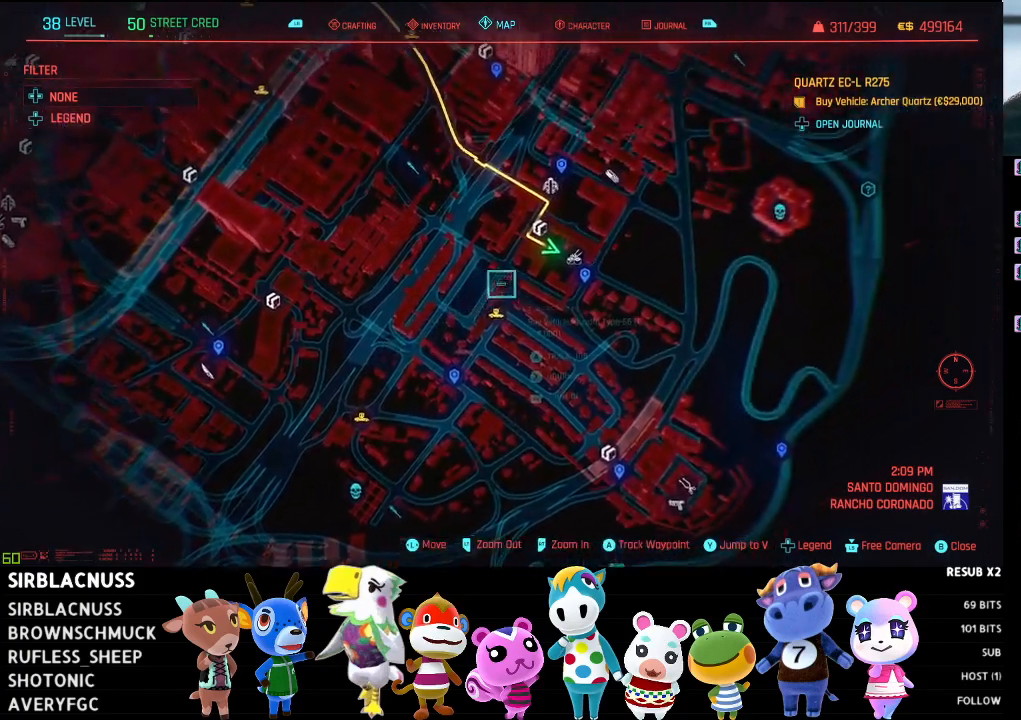
{"buttons": [], "left_stick": "up", "right_stick": "center", "events": [[233, "left_stick", "up"]]}
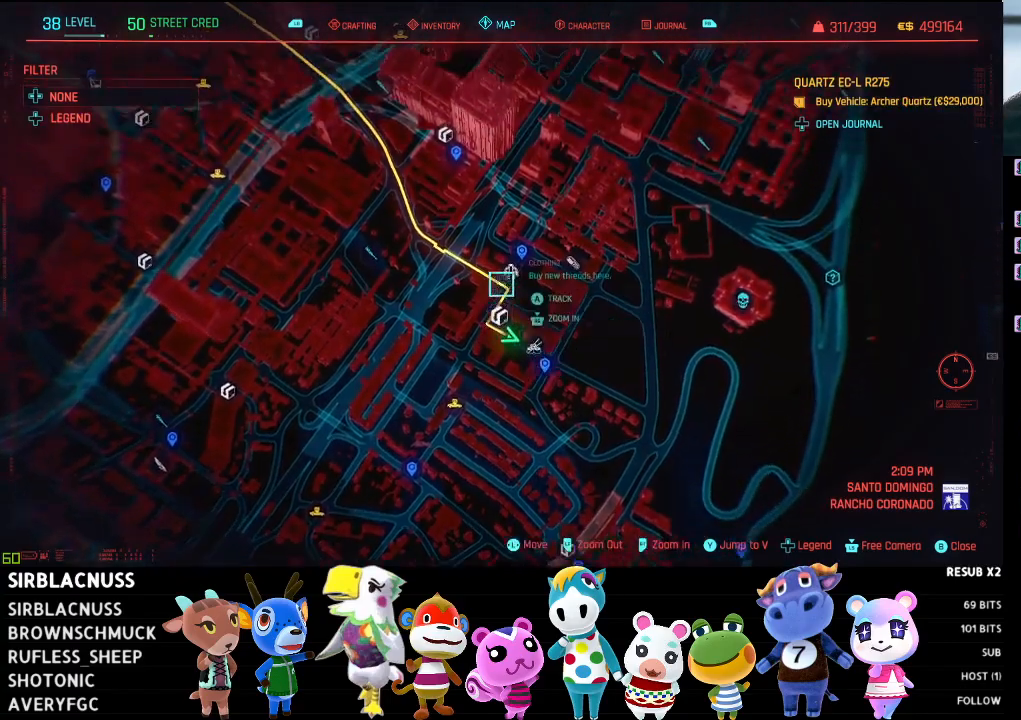
{"buttons": [], "left_stick": "center", "right_stick": "center", "events": [[67, "left_stick", "center"], [300, "left_stick", "up-right"], [433, "left_stick", "center"]]}
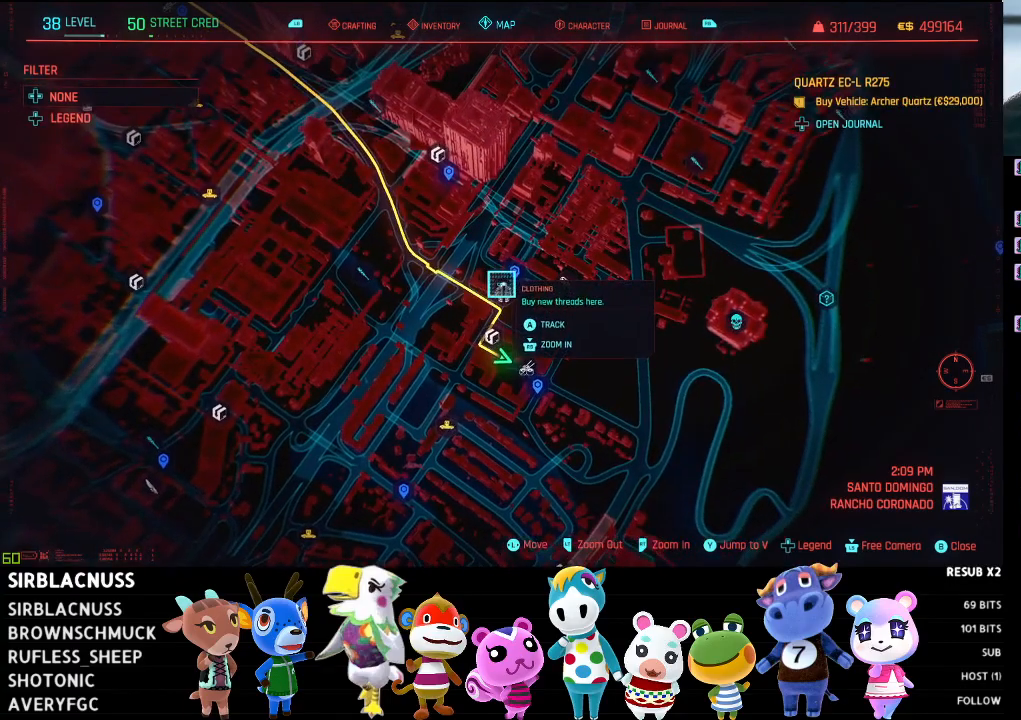
{"buttons": [], "left_stick": "center", "right_stick": "center", "events": [[217, "left_stick", "up-right"], [400, "left_stick", "center"]]}
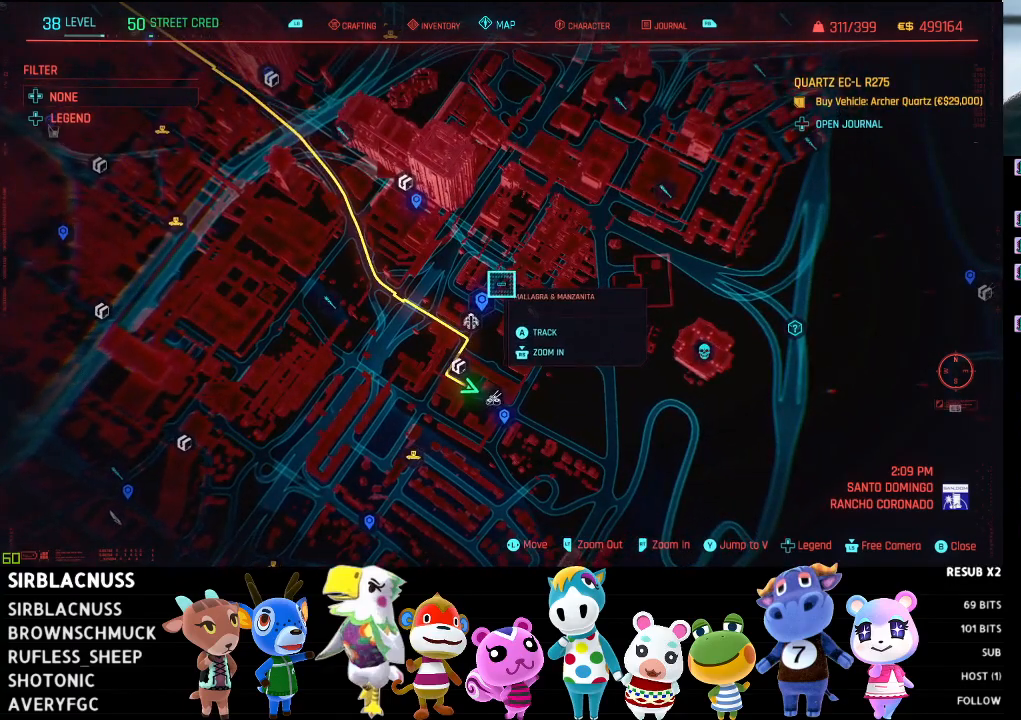
{"buttons": [], "left_stick": "center", "right_stick": "center", "events": [[183, "left_stick", "down-right"], [350, "left_stick", "center"]]}
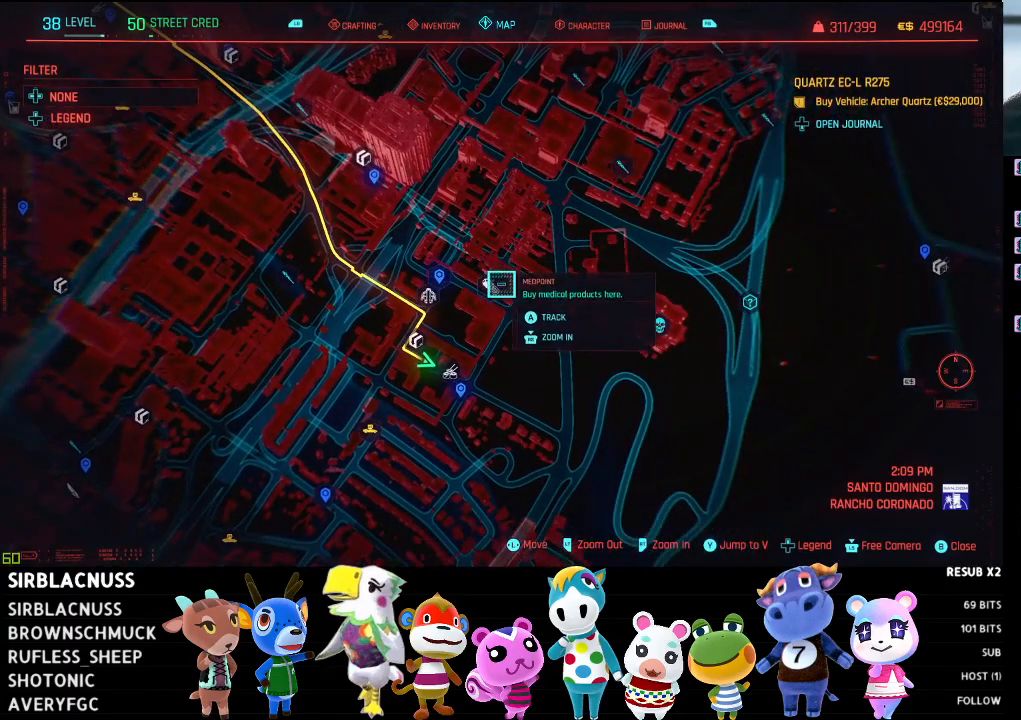
{"buttons": ["B"], "left_stick": "left", "right_stick": "center", "events": [[350, "left_stick", "left"], [450, "B", "down"]]}
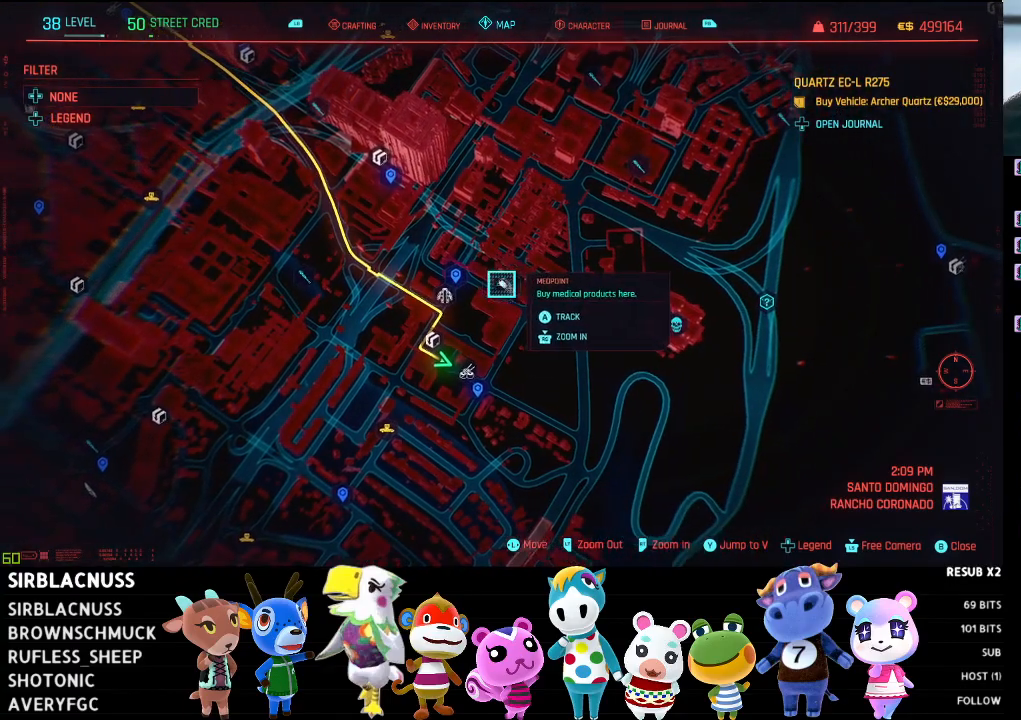
{"buttons": [], "left_stick": "right", "right_stick": "center", "events": [[17, "left_stick", "center"], [67, "B", "up"], [150, "B", "down"], [267, "B", "up"], [433, "left_stick", "right"]]}
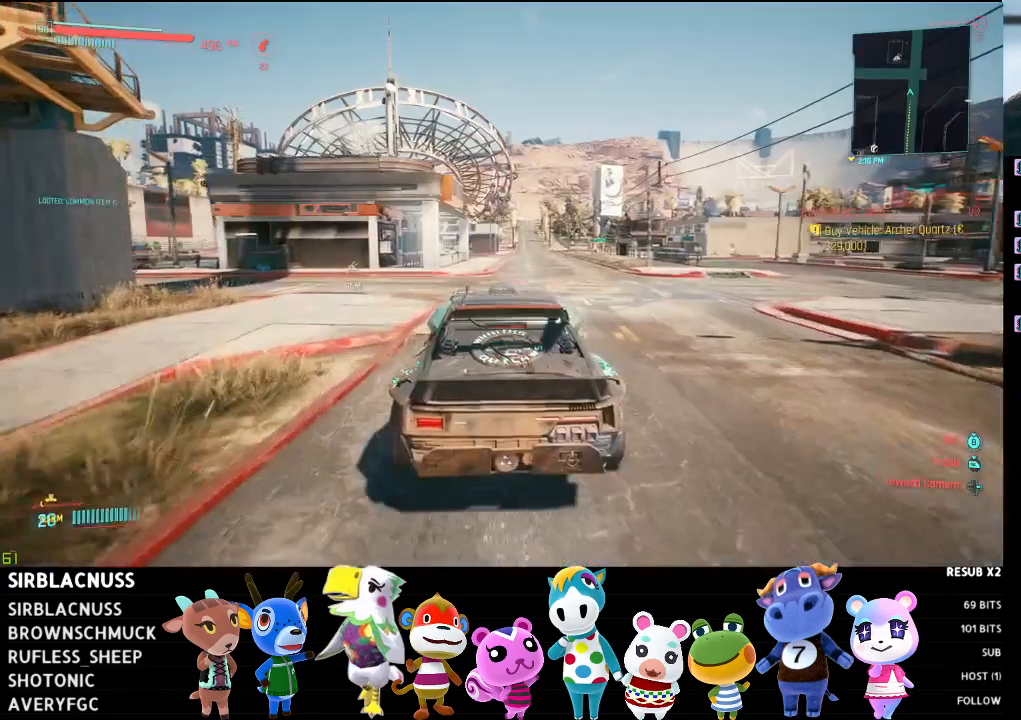
{"buttons": ["R2"], "left_stick": "right", "right_stick": "center", "events": [[50, "R2", "down"]]}
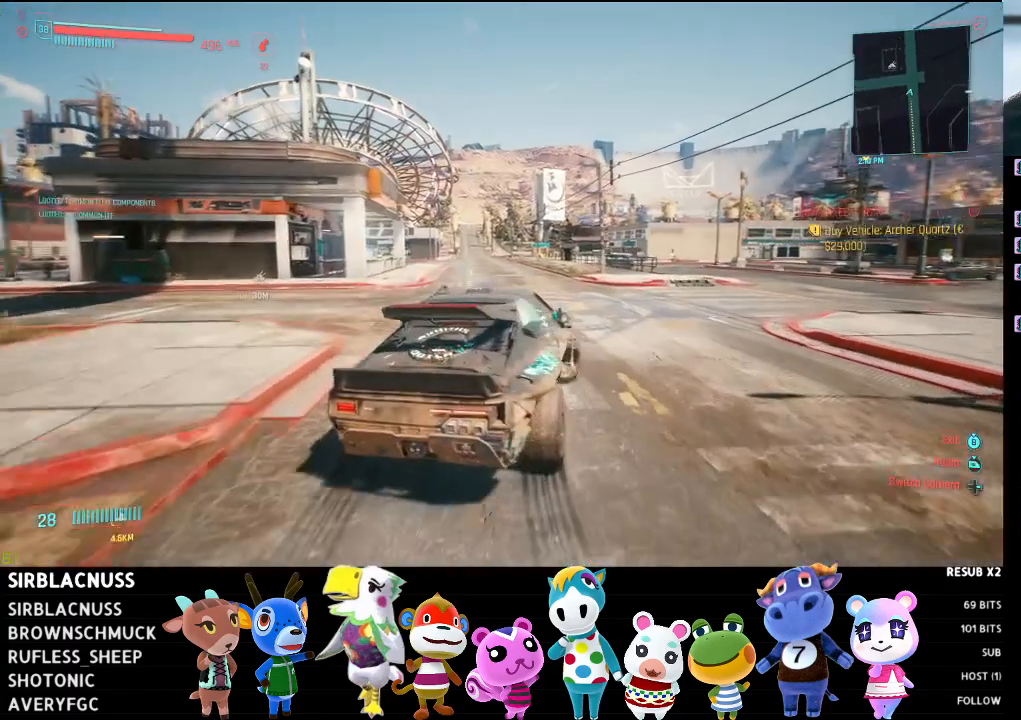
{"buttons": ["L2"], "left_stick": "right", "right_stick": "left", "events": [[183, "R2", "up"], [183, "right_stick", "left"], [400, "L2", "down"]]}
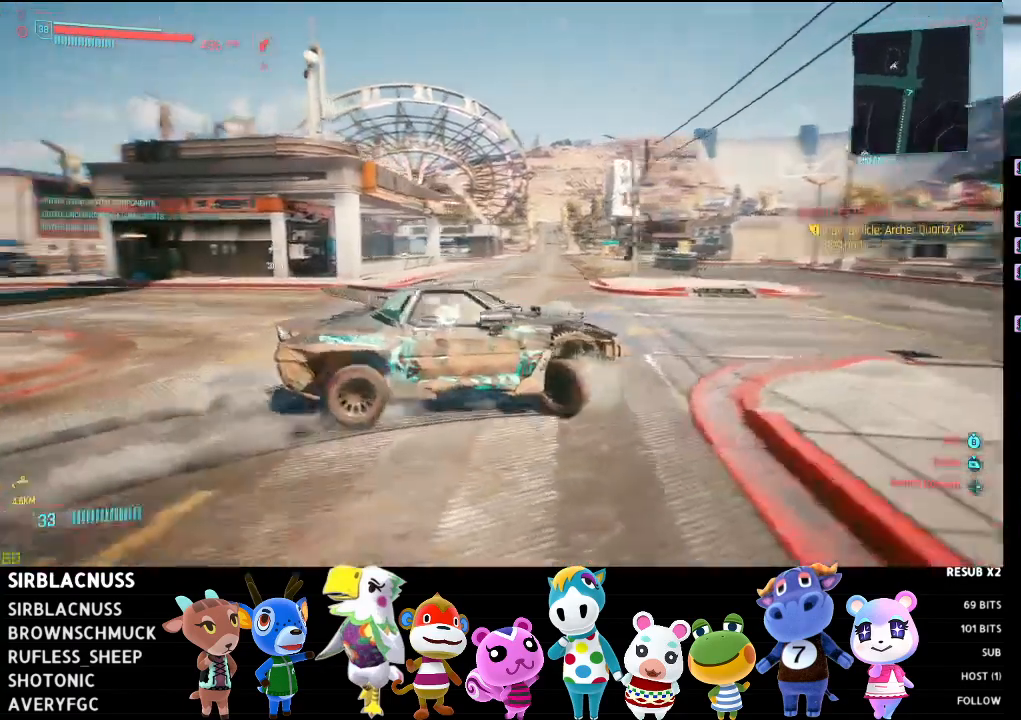
{"buttons": ["L2"], "left_stick": "left", "right_stick": "left", "events": [[283, "left_stick", "center"], [433, "left_stick", "left"]]}